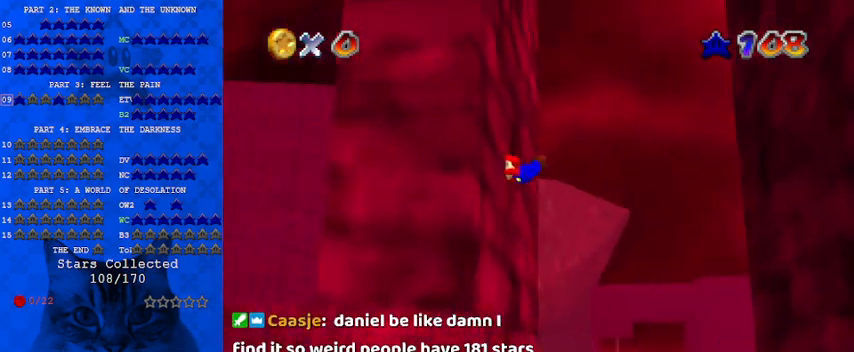
Gameplay with keyboard; each line is a JSON object with the keys held at the frame after it. "events" lists presses ("down") and releases ("up") of "a", "c", "ctrl", "d", "down", "left", "return", "right", "s", "shift", "up", "w", "x" and "y" between this image and that frame as [ms after this image, input, new state], when the widget could be followed in between. No other keys are recorded. Mouse input is not recorded.
{"keys": ["right"], "events": [[33, "ctrl", "up"], [33, "shift", "up"], [67, "left", "up"], [100, "right", "down"], [167, "ctrl", "down"], [167, "shift", "down"], [233, "ctrl", "up"], [233, "shift", "up"], [333, "ctrl", "down"], [333, "shift", "down"], [433, "ctrl", "up"], [433, "shift", "up"]]}
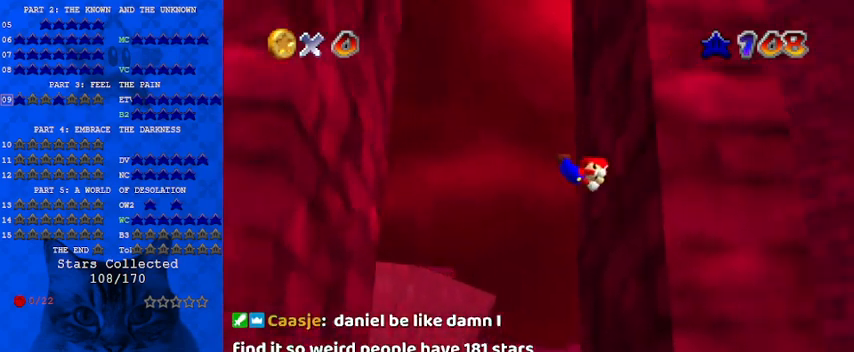
{"keys": ["up"], "events": [[133, "right", "up"], [167, "ctrl", "down"], [167, "left", "down"], [167, "shift", "down"], [267, "ctrl", "up"], [267, "shift", "up"], [367, "d", "down"], [400, "up", "down"], [500, "d", "up"], [500, "left", "up"]]}
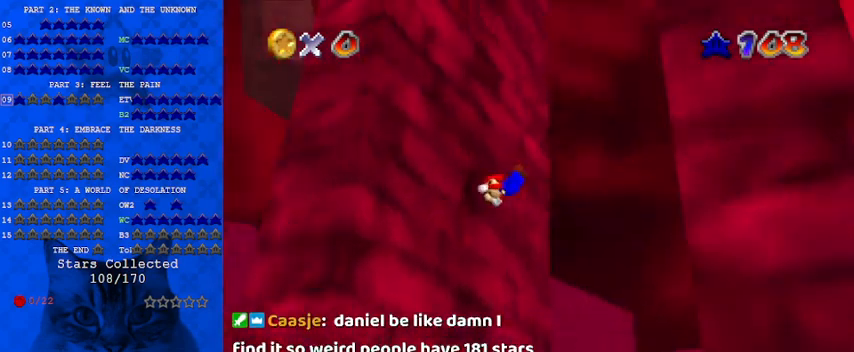
{"keys": ["down", "right"], "events": [[133, "up", "up"], [167, "ctrl", "down"], [167, "right", "down"], [167, "shift", "down"], [233, "down", "down"], [333, "ctrl", "up"], [333, "shift", "up"]]}
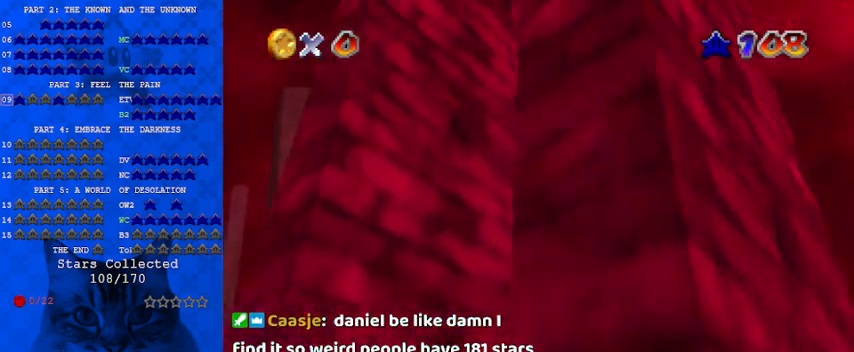
{"keys": ["a", "left", "up"], "events": [[100, "down", "up"], [200, "right", "up"], [233, "ctrl", "down"], [233, "shift", "down"], [267, "left", "down"], [333, "up", "down"], [367, "ctrl", "up"], [367, "shift", "up"], [500, "a", "down"]]}
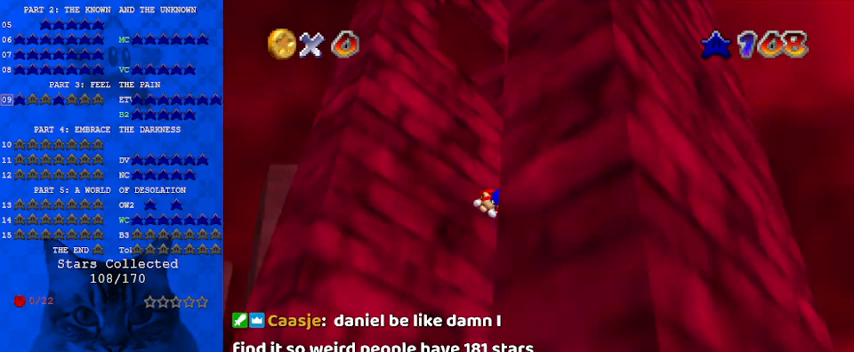
{"keys": ["right"], "events": [[100, "a", "up"], [100, "up", "up"], [233, "left", "up"], [300, "ctrl", "down"], [300, "right", "down"], [300, "shift", "down"], [433, "ctrl", "up"], [433, "shift", "up"]]}
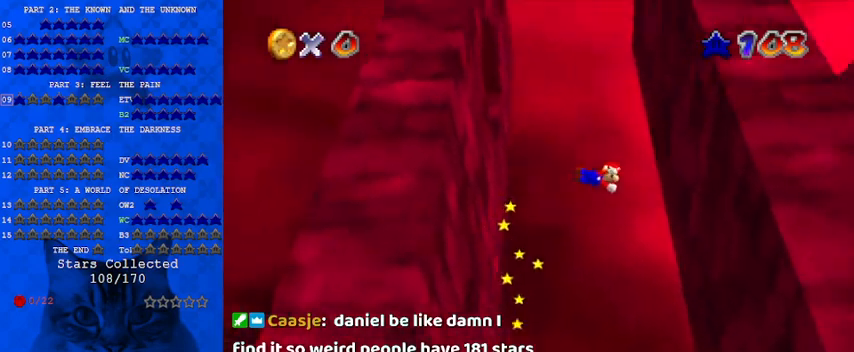
{"keys": ["left", "shift"], "events": [[333, "right", "up"], [333, "shift", "down"], [433, "left", "down"]]}
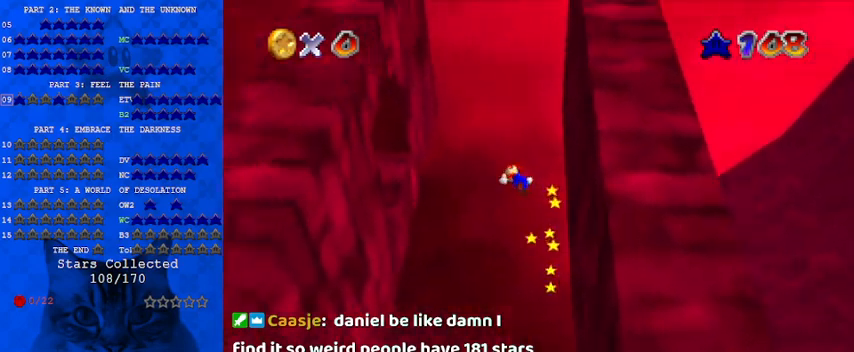
{"keys": ["c"], "events": [[133, "left", "up"], [133, "shift", "up"], [267, "c", "down"], [300, "right", "down"], [367, "c", "up"], [400, "c", "down"], [500, "right", "up"]]}
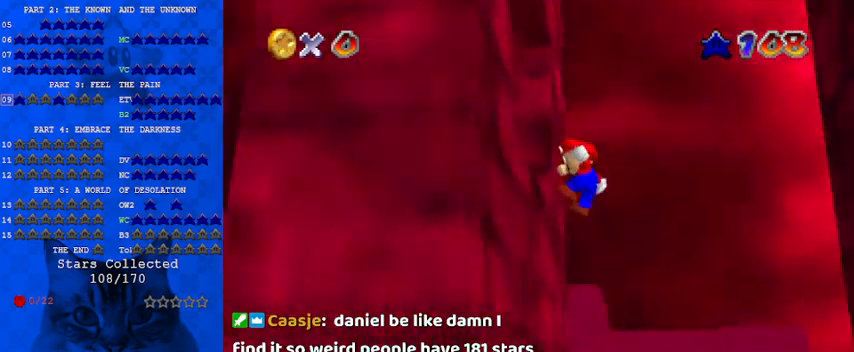
{"keys": ["shift"], "events": [[33, "c", "up"], [400, "shift", "down"]]}
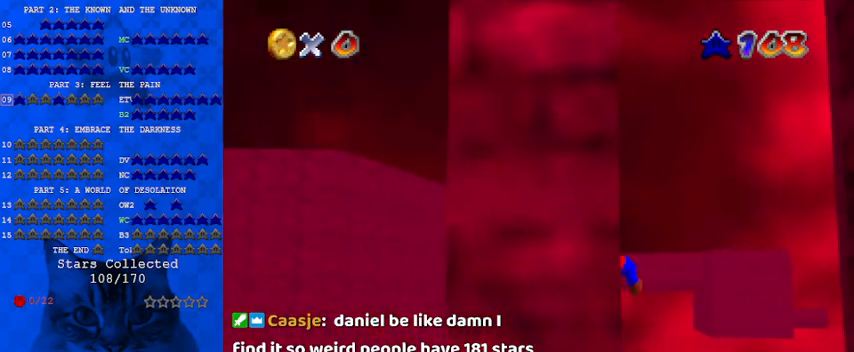
{"keys": [], "events": [[33, "shift", "up"]]}
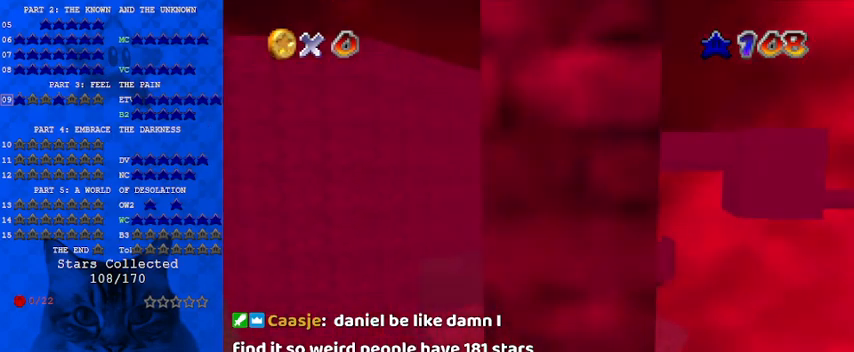
{"keys": [], "events": []}
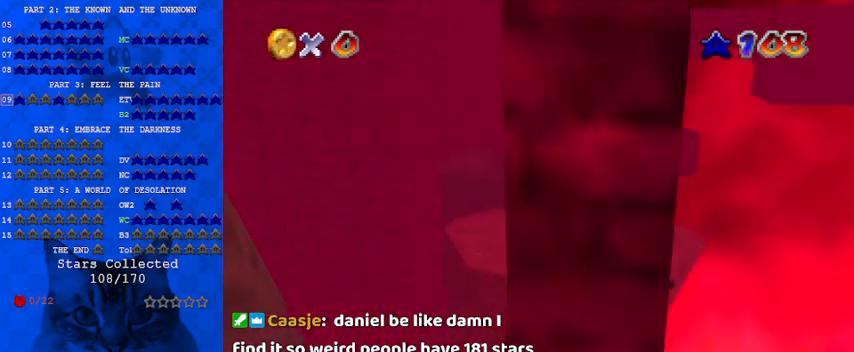
{"keys": [], "events": []}
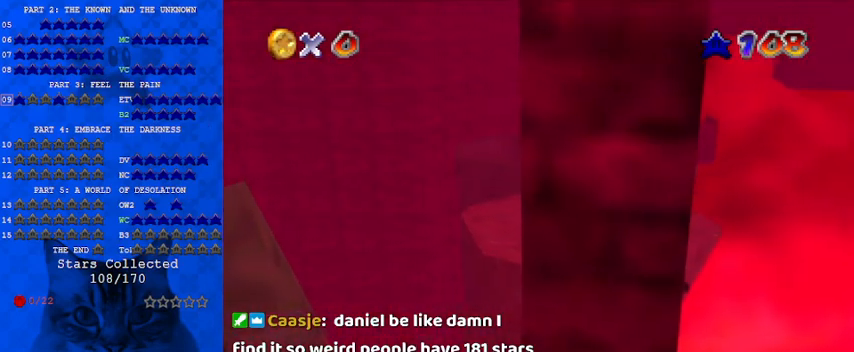
{"keys": [], "events": [[267, "shift", "down"], [367, "a", "down"], [433, "shift", "up"], [500, "a", "up"]]}
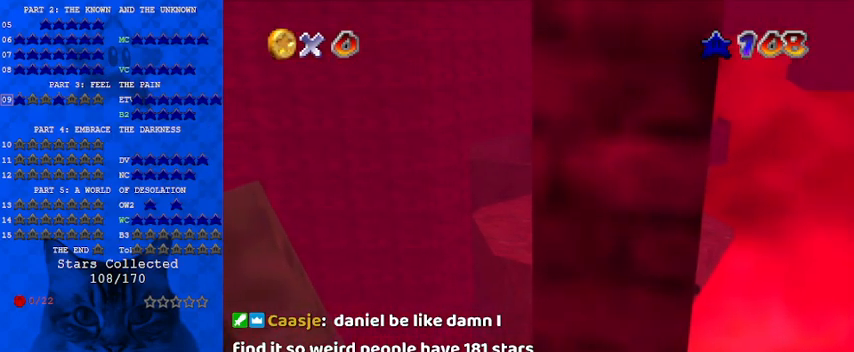
{"keys": [], "events": [[167, "s", "down"], [233, "shift", "down"], [300, "s", "up"], [367, "shift", "up"]]}
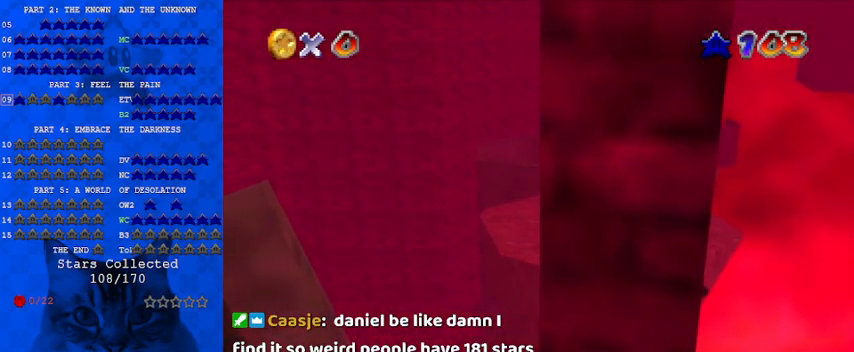
{"keys": [], "events": [[233, "return", "down"], [267, "return", "up"]]}
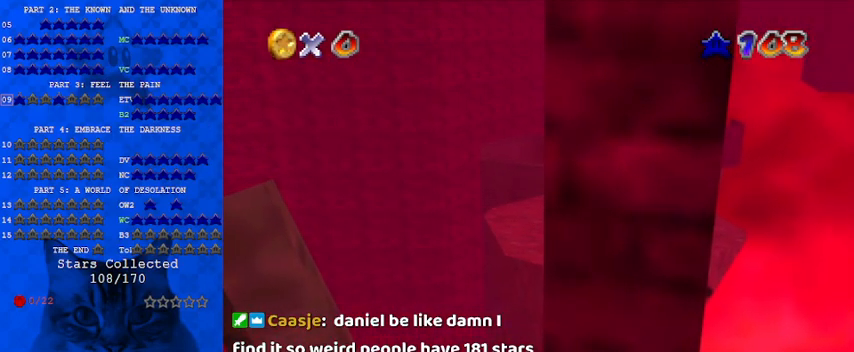
{"keys": [], "events": []}
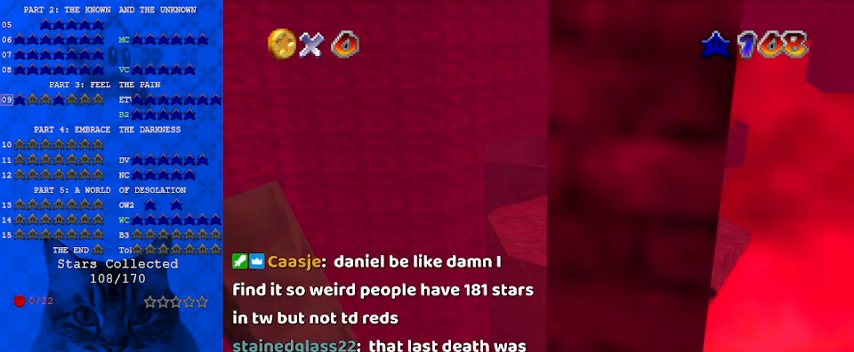
{"keys": [], "events": []}
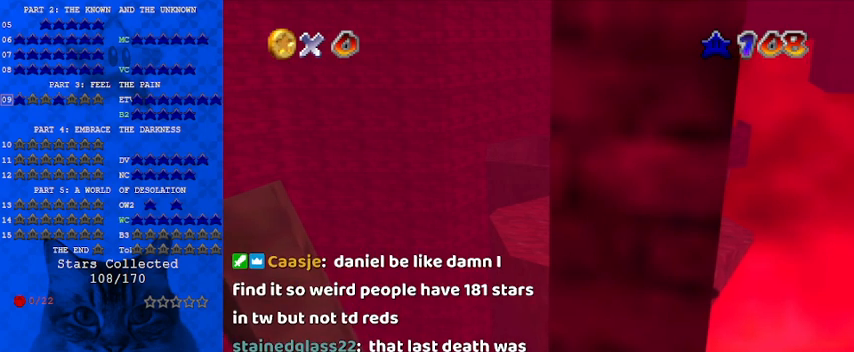
{"keys": [], "events": []}
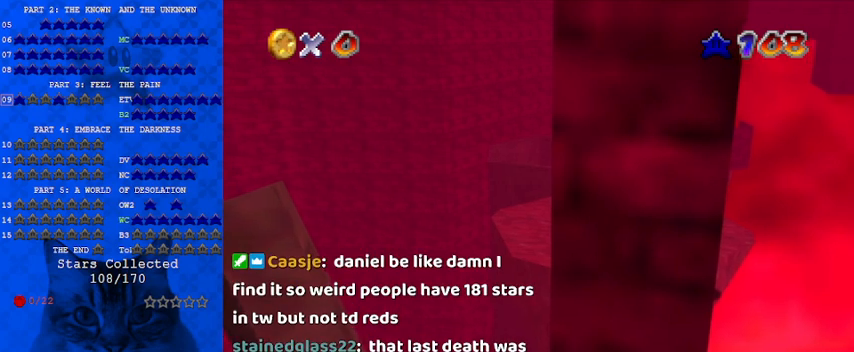
{"keys": ["down"], "events": [[300, "down", "down"]]}
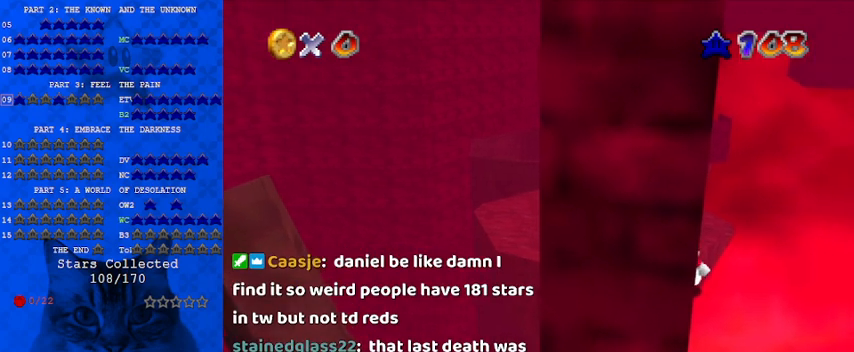
{"keys": [], "events": [[367, "down", "up"]]}
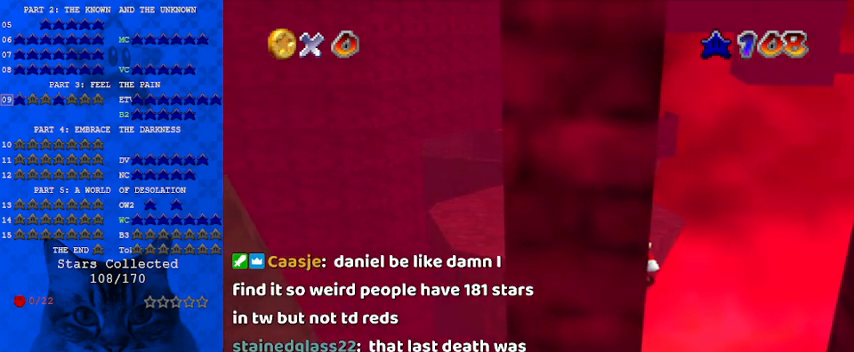
{"keys": [], "events": [[67, "ctrl", "down"], [200, "ctrl", "up"]]}
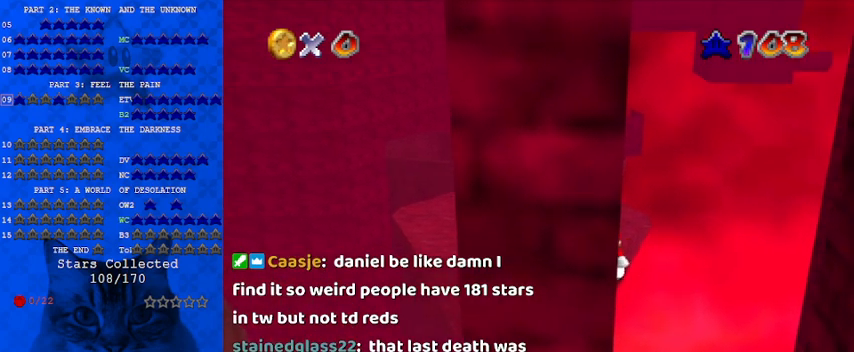
{"keys": ["left"], "events": [[400, "left", "down"]]}
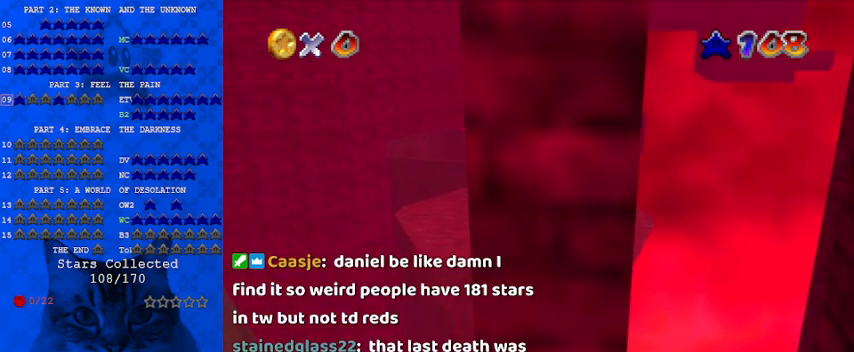
{"keys": ["left", "shift", "y"], "events": [[167, "y", "down"], [200, "shift", "down"]]}
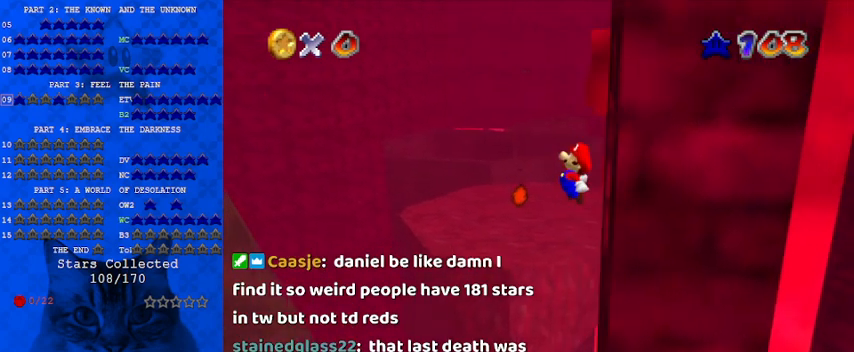
{"keys": ["left"], "events": [[167, "shift", "up"], [233, "y", "up"]]}
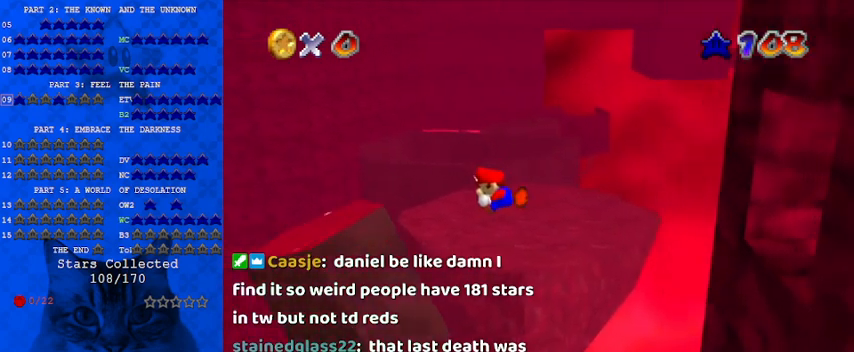
{"keys": ["left"], "events": []}
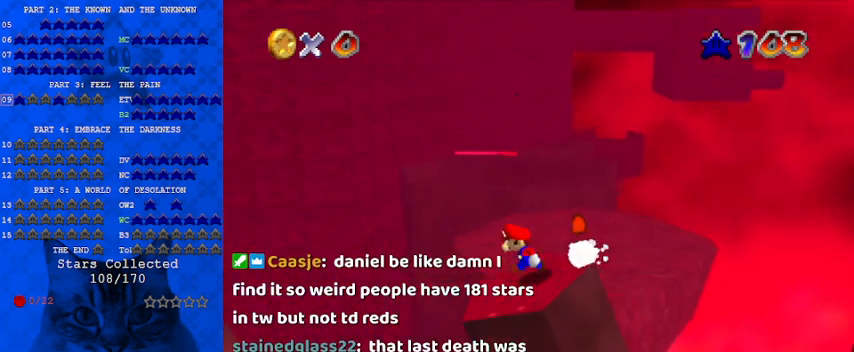
{"keys": ["right", "shift"], "events": [[67, "shift", "down"], [500, "left", "up"], [500, "right", "down"]]}
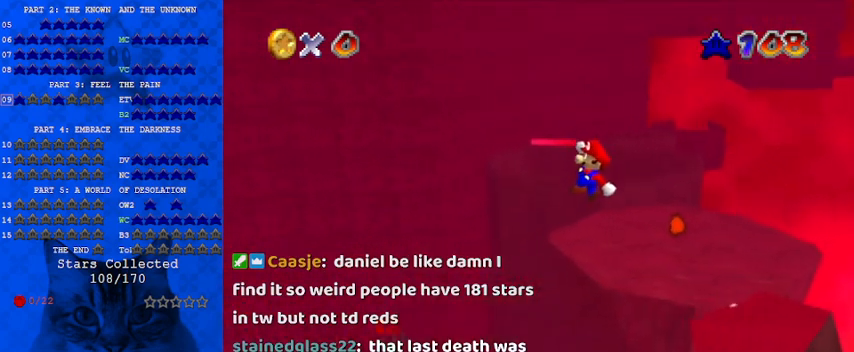
{"keys": ["ctrl", "right", "shift"], "events": [[433, "ctrl", "down"]]}
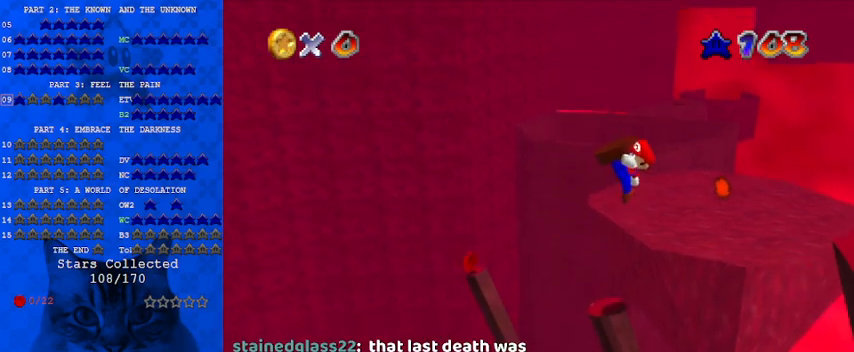
{"keys": [], "events": [[33, "right", "up"], [100, "ctrl", "up"], [100, "shift", "up"]]}
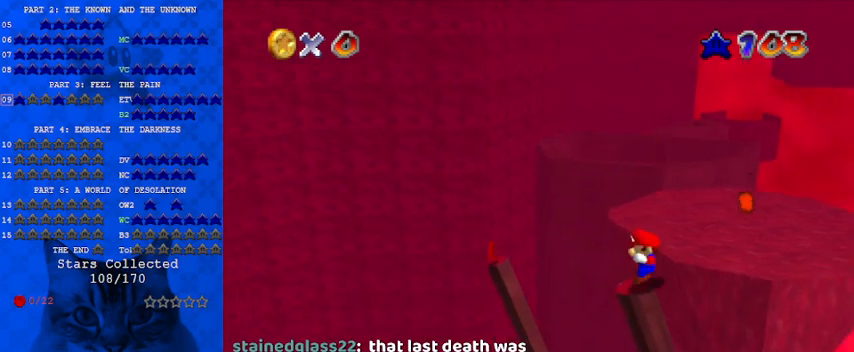
{"keys": [], "events": []}
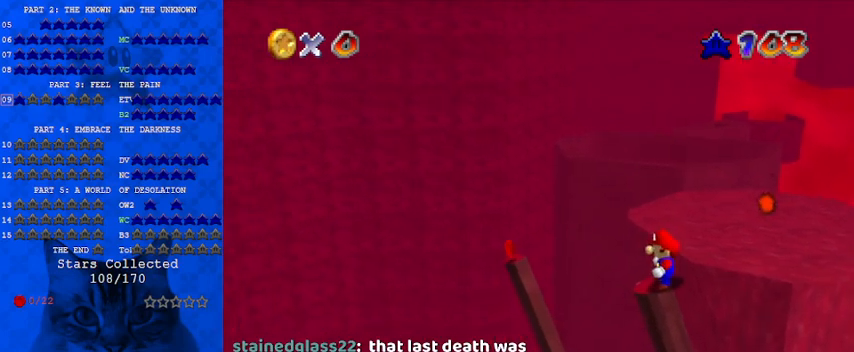
{"keys": [], "events": []}